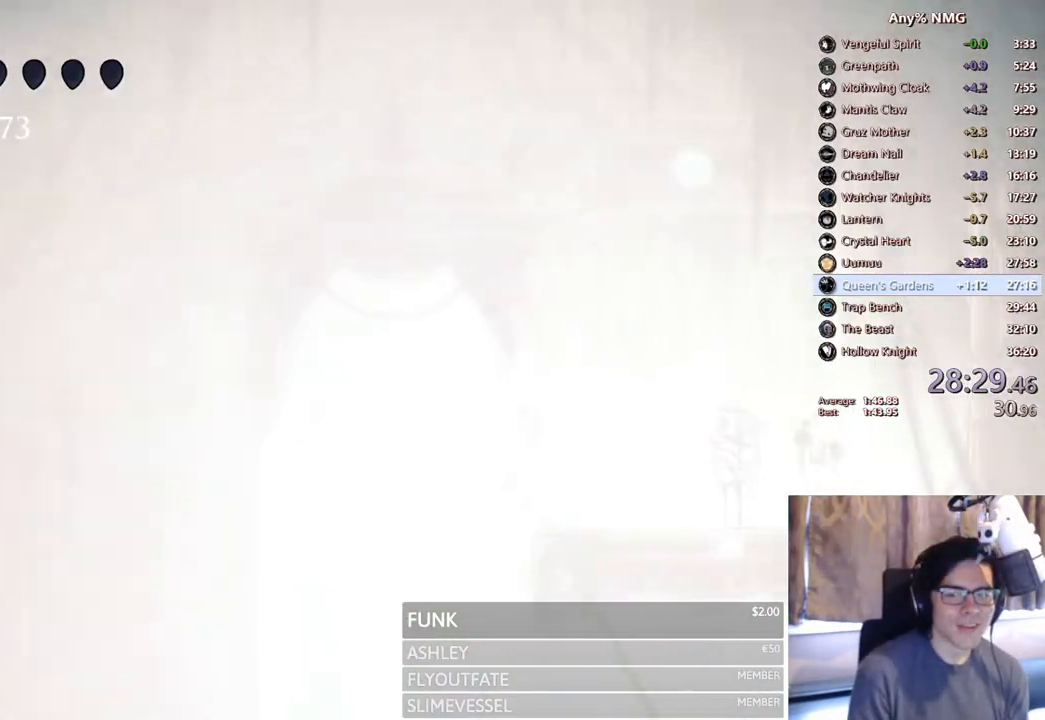
Gameplay with a controller (Xbox layout); each line is a JSON object with the inputs held at the frame after it. "events" lists button and stick changes between this image and that frame as [ms after this image, input, new state], when the widget could be followed in between. Not read: HOME L3 R3.
{"buttons": ["DPAD_LEFT"], "left_stick": "center", "right_stick": "center", "events": [[433, "DPAD_LEFT", "down"]]}
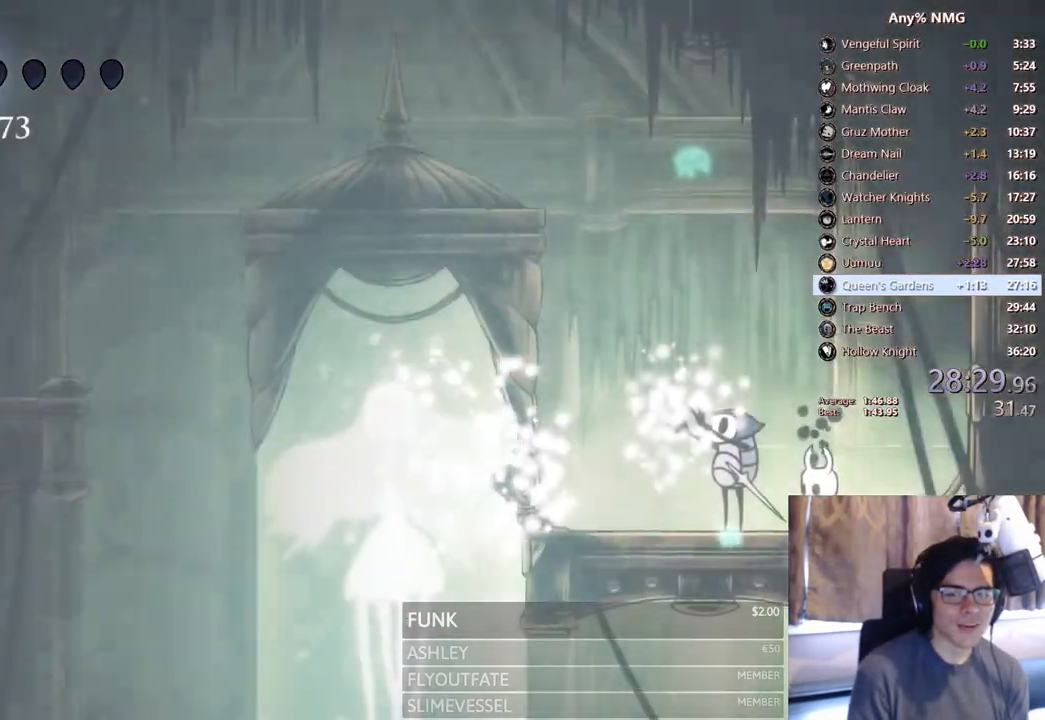
{"buttons": ["DPAD_LEFT"], "left_stick": "center", "right_stick": "center", "events": []}
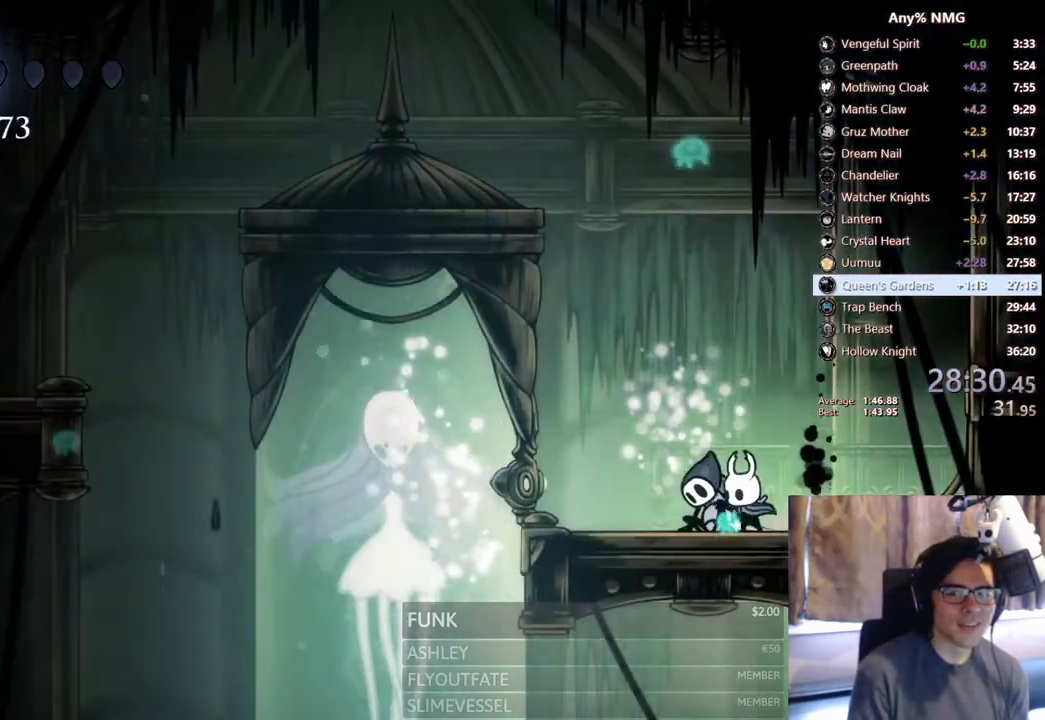
{"buttons": ["R1"], "left_stick": "center", "right_stick": "center", "events": [[167, "R1", "down"], [267, "DPAD_LEFT", "up"]]}
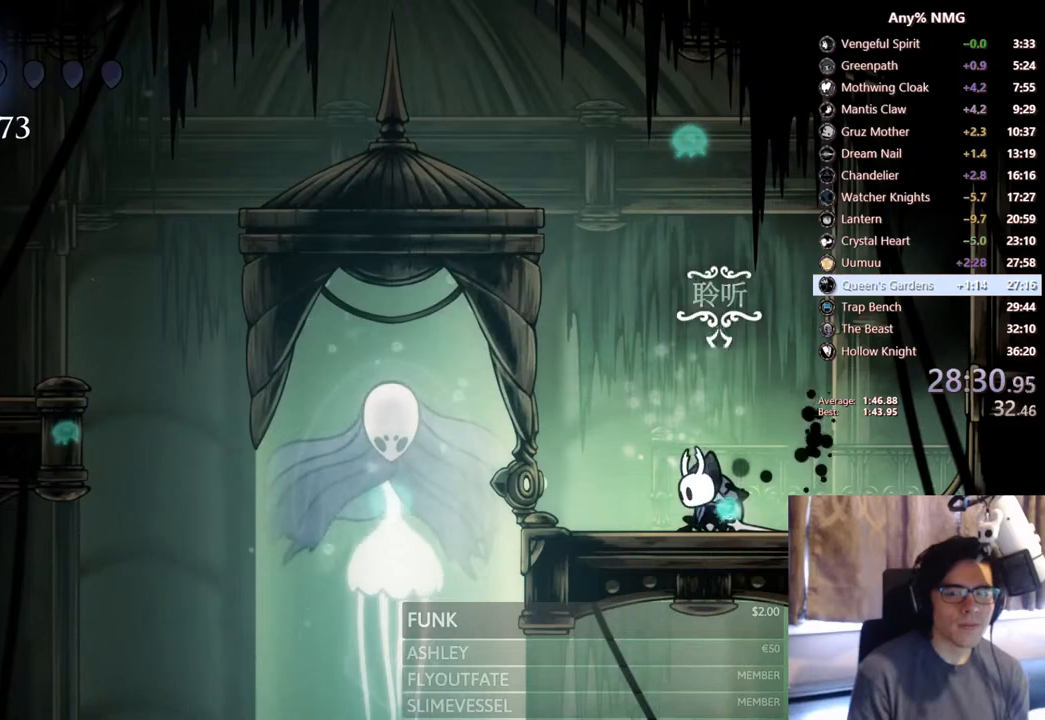
{"buttons": ["R1"], "left_stick": "center", "right_stick": "center", "events": []}
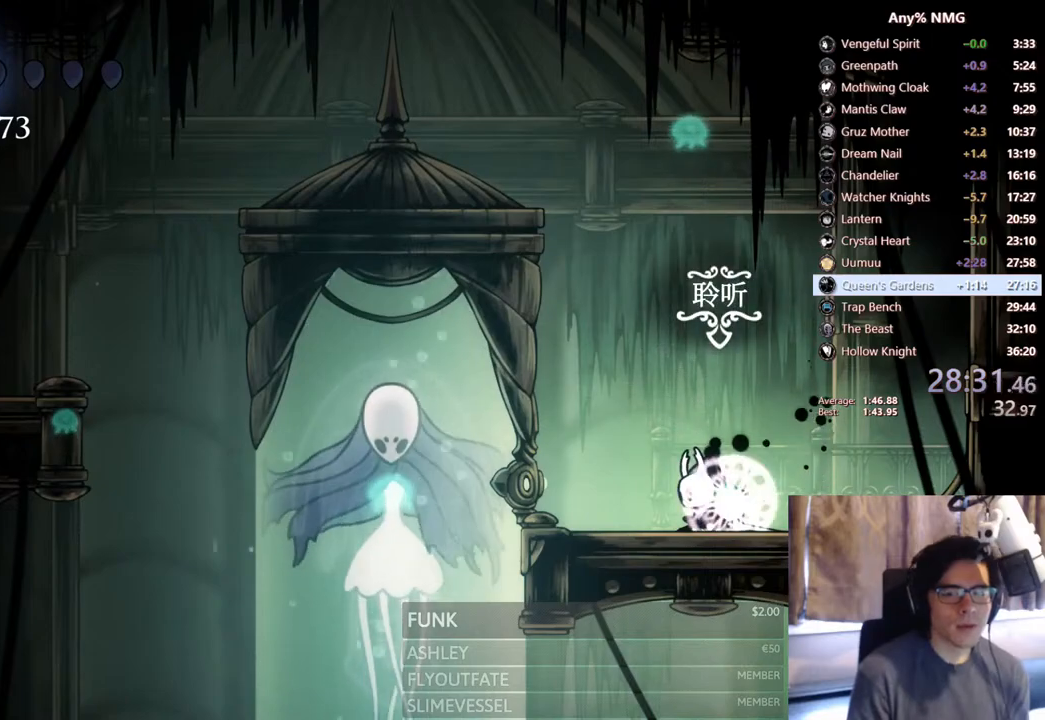
{"buttons": ["R1"], "left_stick": "center", "right_stick": "center", "events": []}
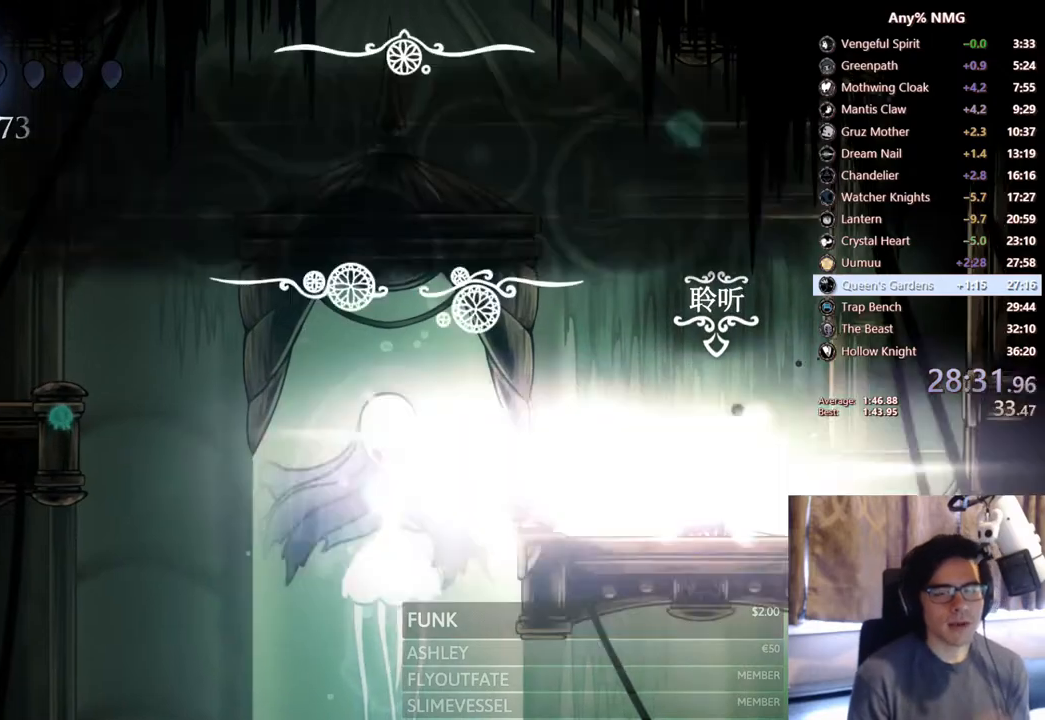
{"buttons": ["R1"], "left_stick": "center", "right_stick": "center"}
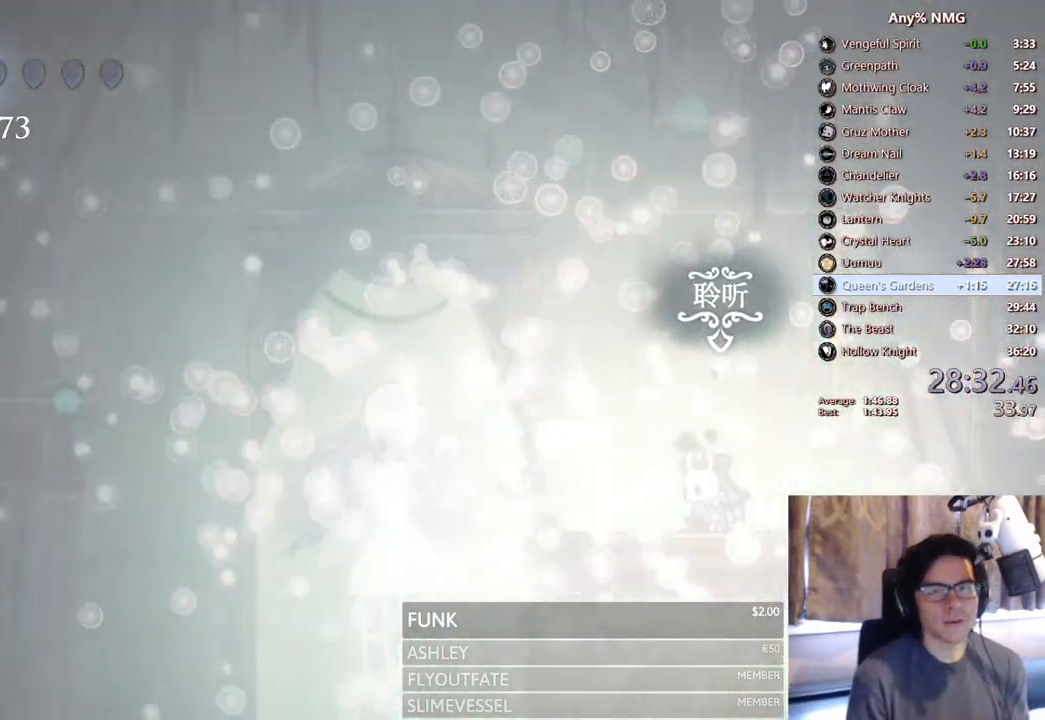
{"buttons": ["R1"], "left_stick": "center", "right_stick": "center", "events": []}
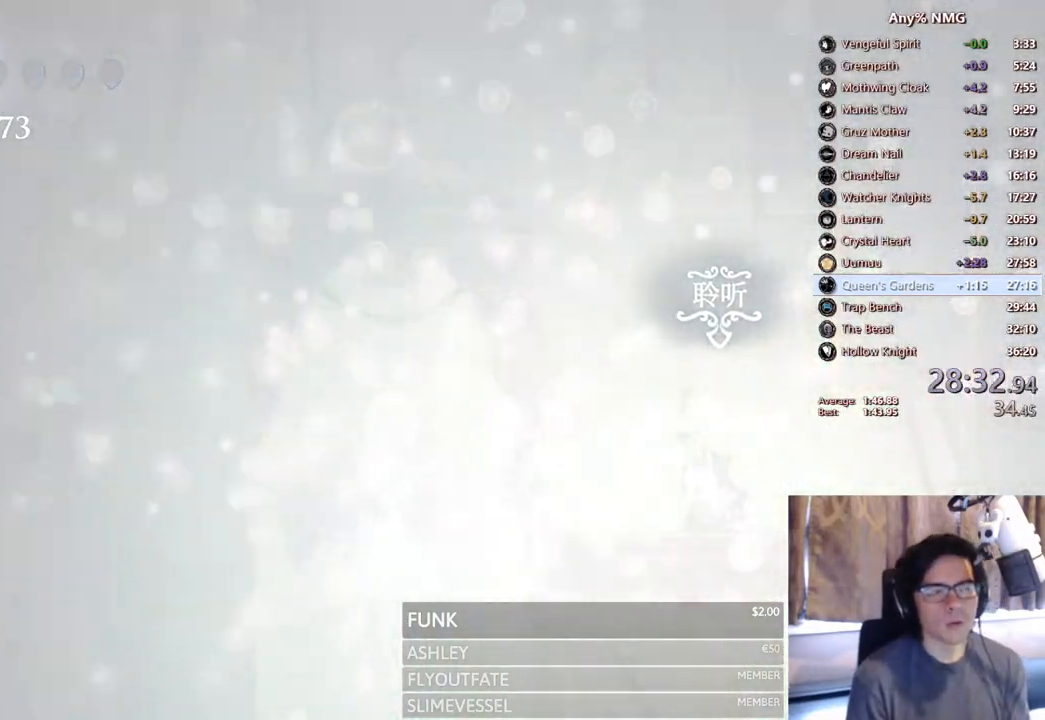
{"buttons": ["R1"], "left_stick": "center", "right_stick": "center", "events": []}
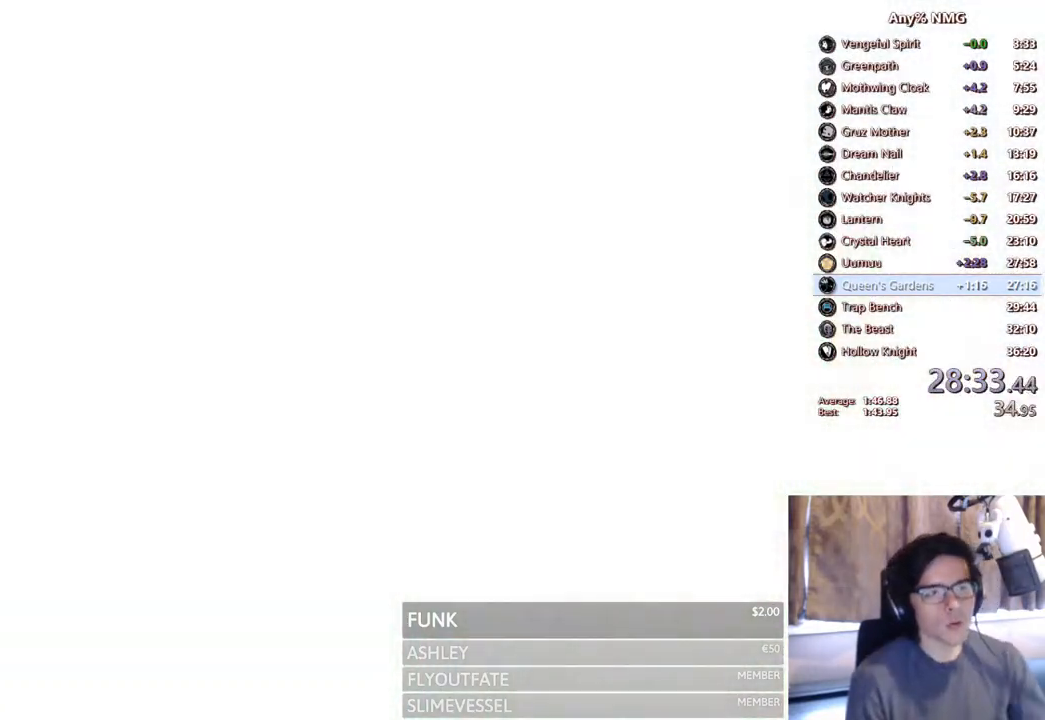
{"buttons": ["R1"], "left_stick": "center", "right_stick": "center", "events": []}
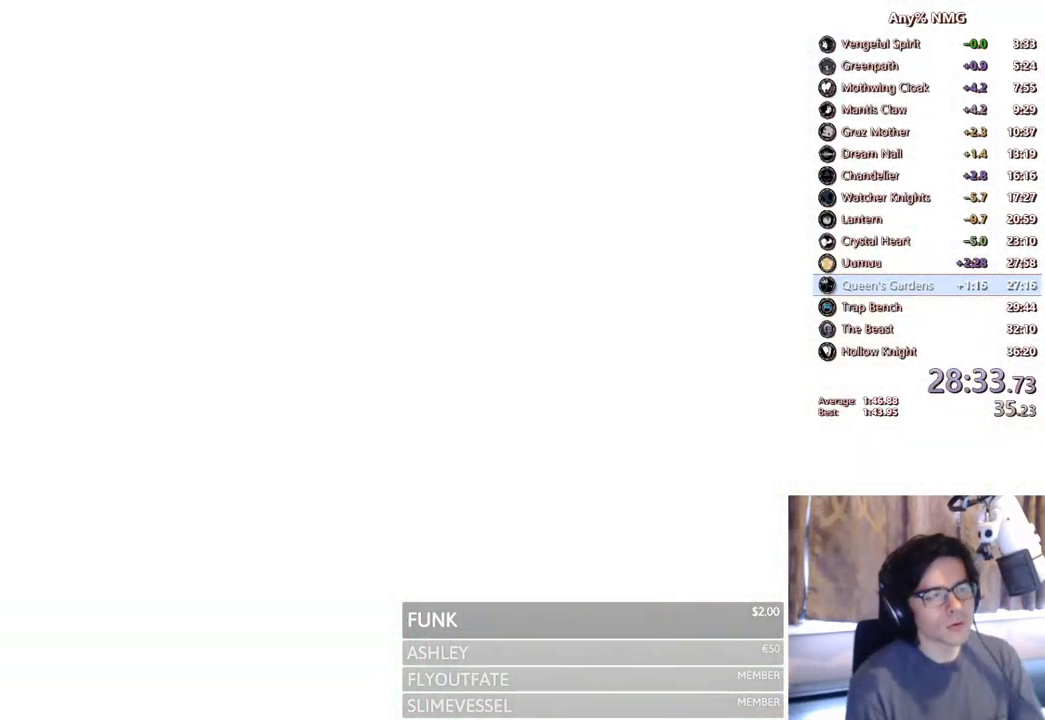
{"buttons": ["R1"], "left_stick": "center", "right_stick": "center", "events": []}
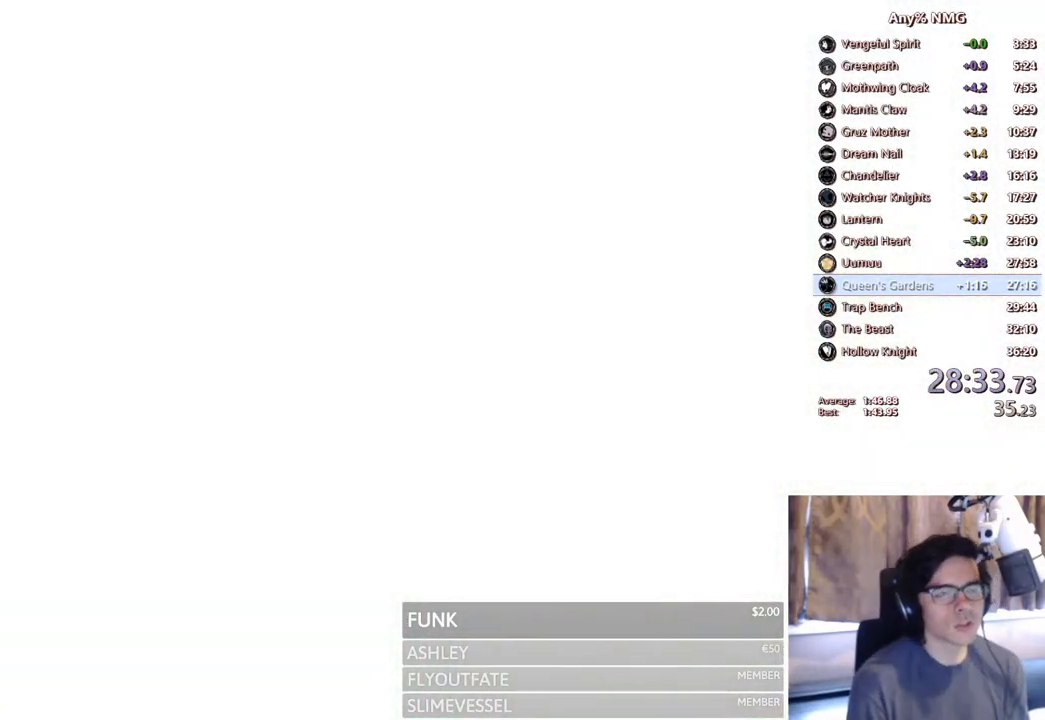
{"buttons": [], "left_stick": "center", "right_stick": "center", "events": [[300, "R1", "up"]]}
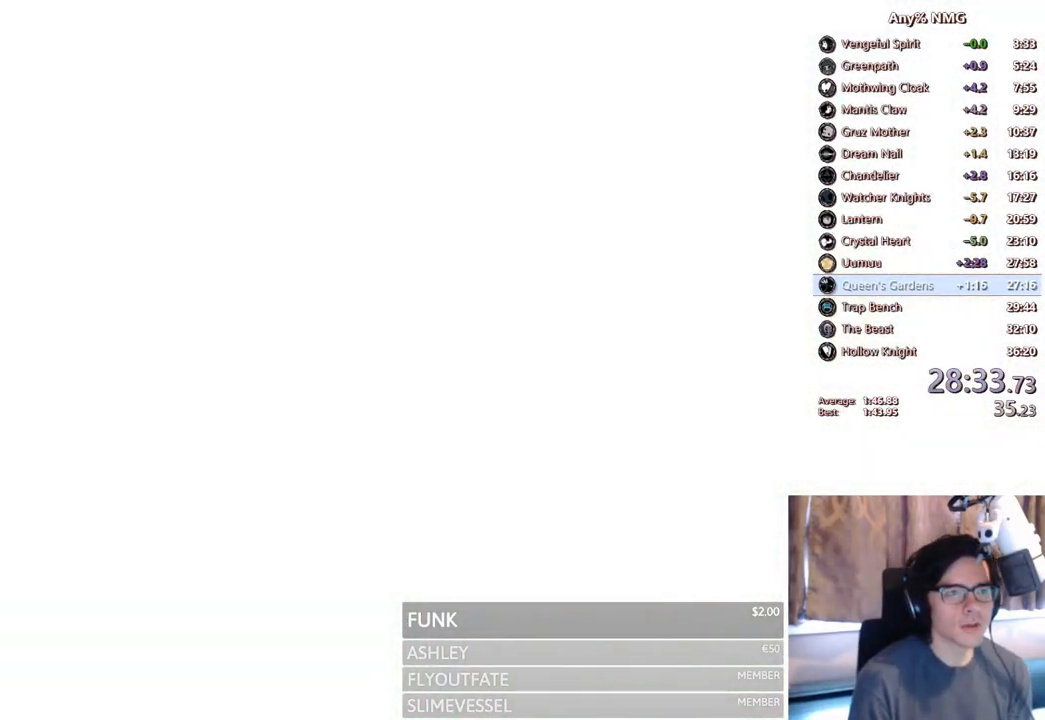
{"buttons": ["A"], "left_stick": "center", "right_stick": "center", "events": [[117, "A", "down"], [217, "A", "up"], [300, "A", "down"], [317, "DPAD_RIGHT", "down"], [417, "DPAD_RIGHT", "up"], [433, "A", "up"], [500, "A", "down"]]}
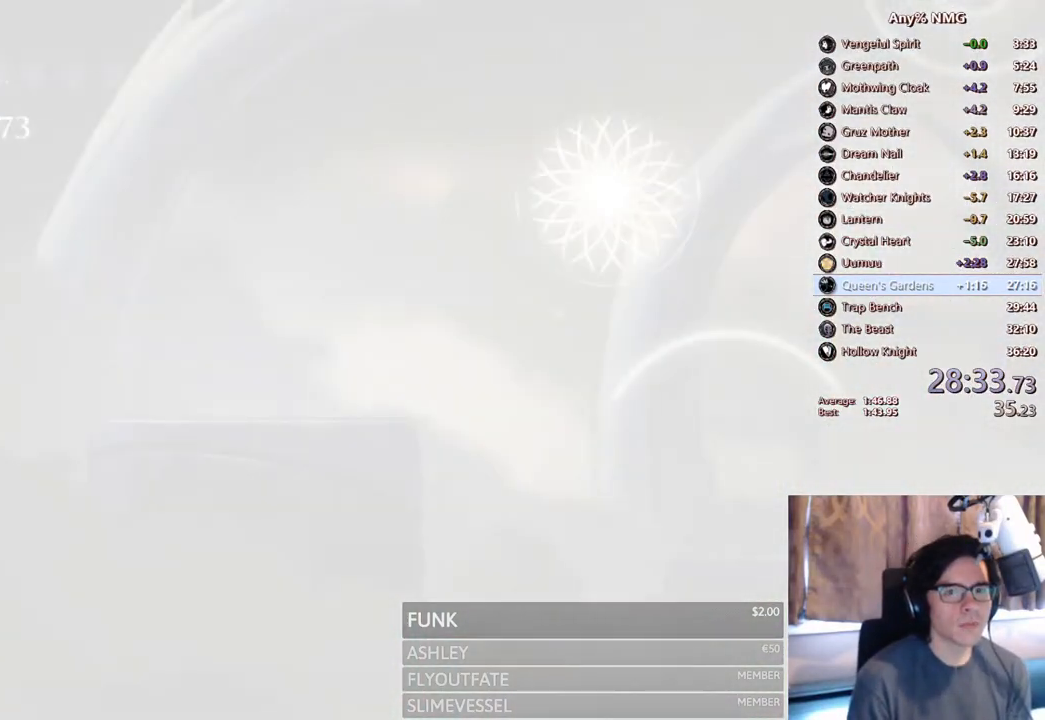
{"buttons": ["A"], "left_stick": "center", "right_stick": "center", "events": [[133, "A", "up"], [200, "A", "down"], [317, "A", "up"], [417, "A", "down"]]}
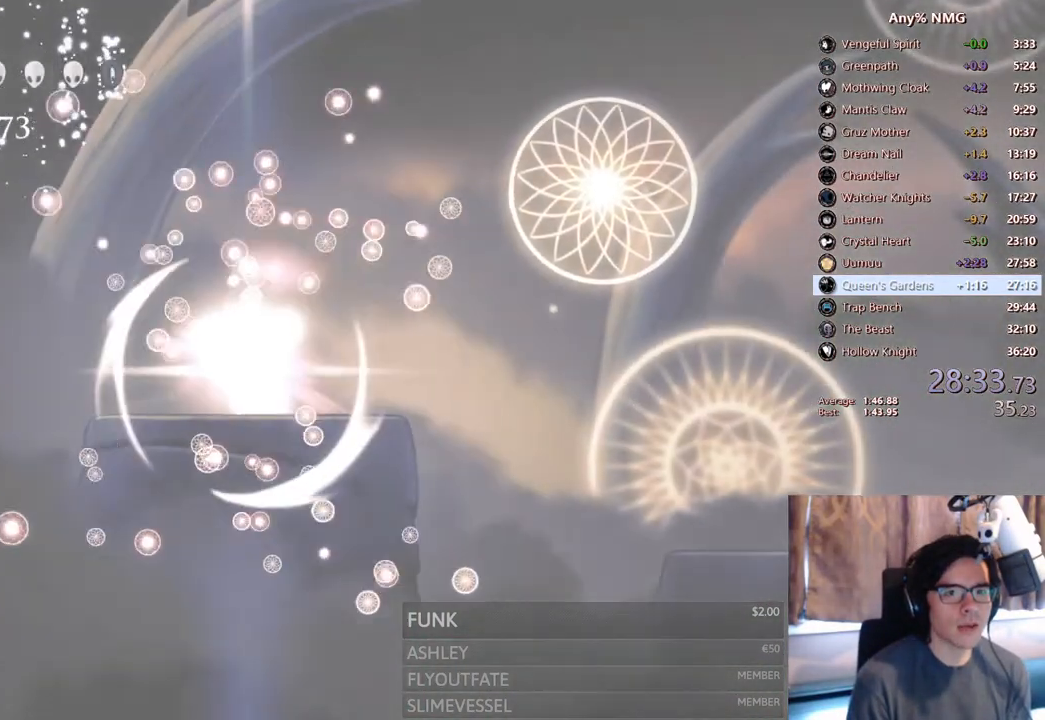
{"buttons": ["A"], "left_stick": "center", "right_stick": "center", "events": [[50, "A", "up"], [183, "A", "down"], [317, "A", "up"], [333, "DPAD_RIGHT", "down"], [400, "A", "down"], [417, "DPAD_RIGHT", "up"]]}
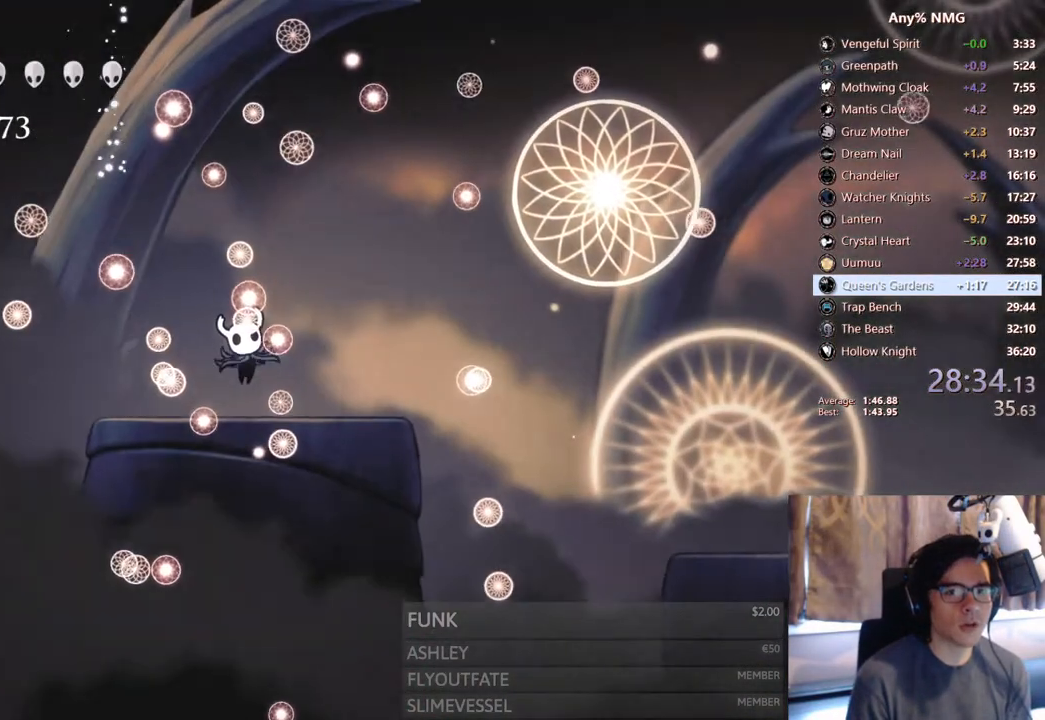
{"buttons": [], "left_stick": "center", "right_stick": "center", "events": [[33, "A", "up"], [67, "DPAD_RIGHT", "down"], [117, "A", "down"], [183, "DPAD_RIGHT", "up"], [250, "A", "up"], [317, "A", "down"], [367, "DPAD_RIGHT", "down"], [467, "A", "up"], [500, "DPAD_RIGHT", "up"]]}
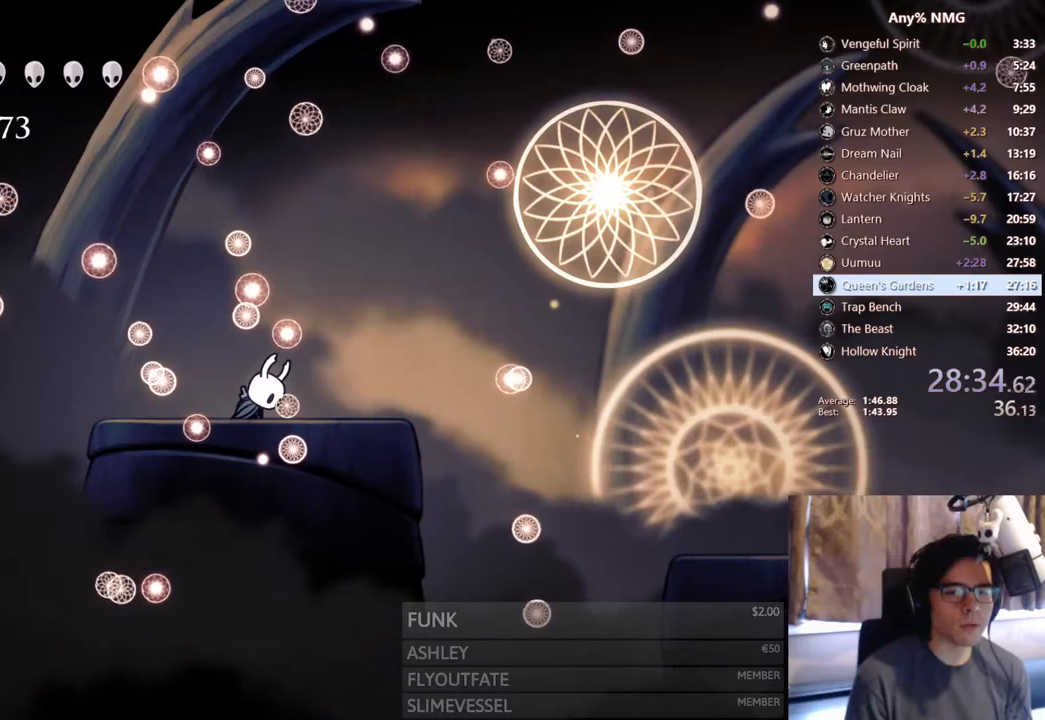
{"buttons": [], "left_stick": "center", "right_stick": "center", "events": [[50, "A", "down"], [167, "DPAD_RIGHT", "down"], [200, "A", "up"], [283, "DPAD_RIGHT", "up"], [300, "A", "down"], [400, "DPAD_RIGHT", "down"], [433, "A", "up"], [500, "DPAD_RIGHT", "up"]]}
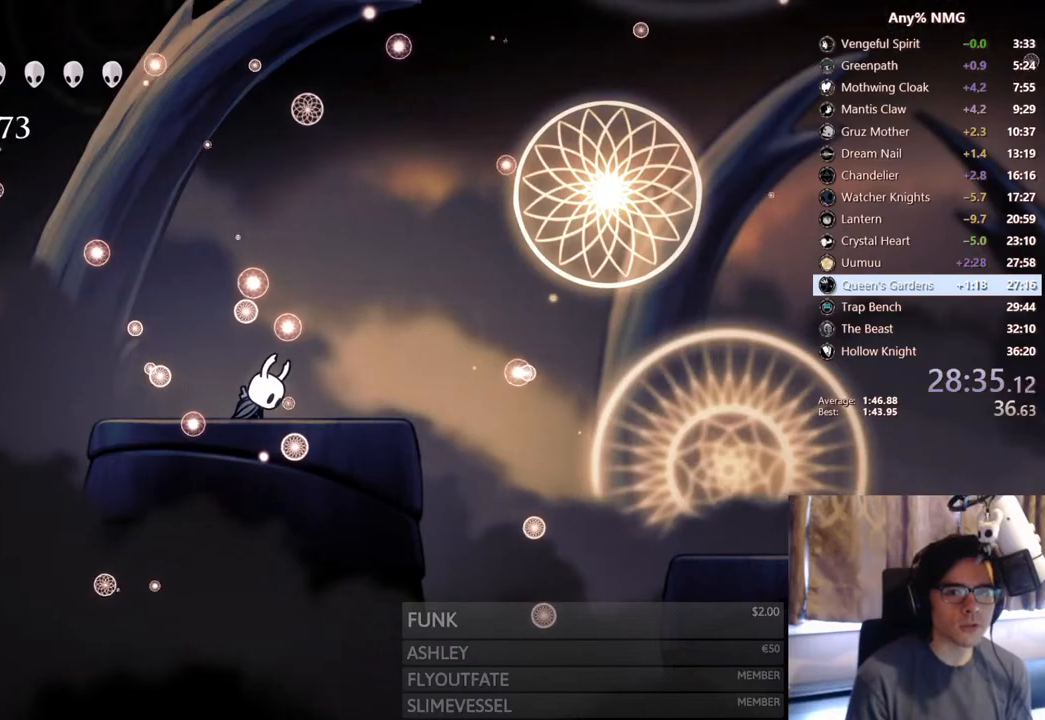
{"buttons": ["DPAD_RIGHT"], "left_stick": "center", "right_stick": "center", "events": [[100, "DPAD_RIGHT", "down"], [300, "DPAD_RIGHT", "up"], [367, "DPAD_RIGHT", "down"]]}
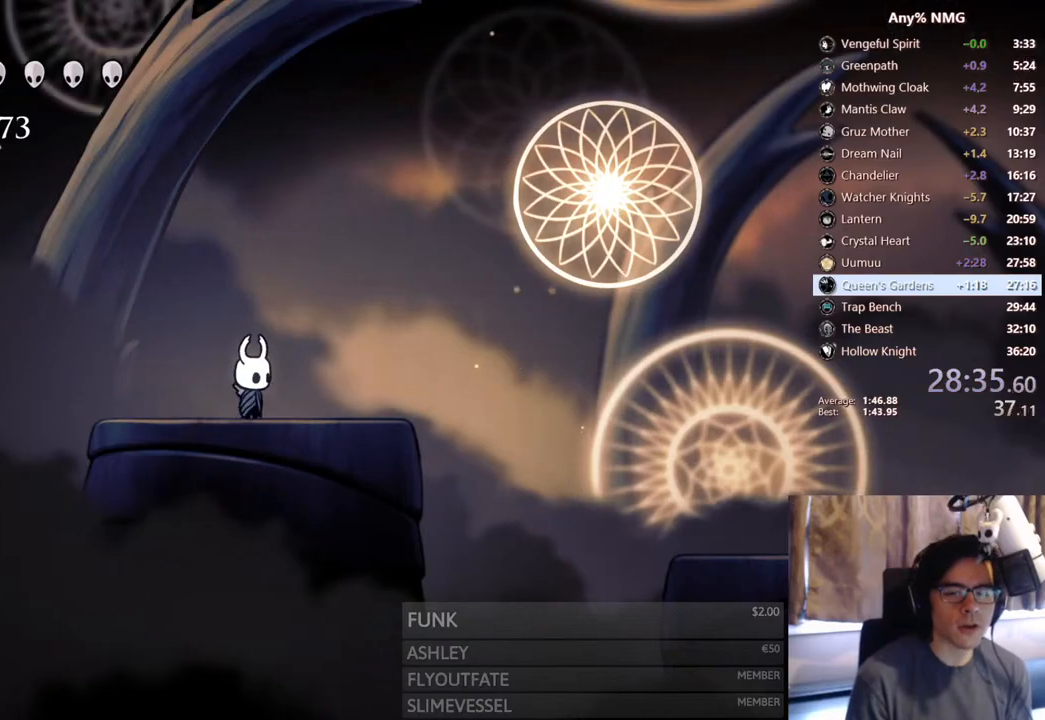
{"buttons": ["L2", "DPAD_RIGHT"], "left_stick": "center", "right_stick": "center", "events": [[33, "DPAD_RIGHT", "up"], [150, "DPAD_RIGHT", "down"], [183, "L2", "down"]]}
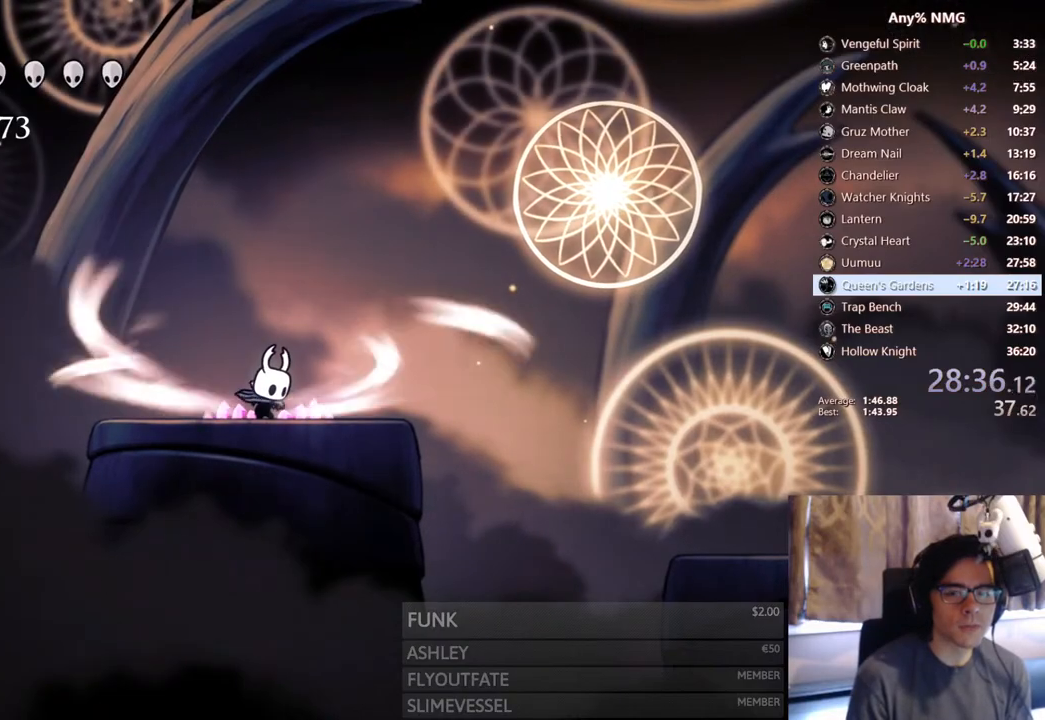
{"buttons": ["L2", "DPAD_RIGHT"], "left_stick": "center", "right_stick": "center", "events": []}
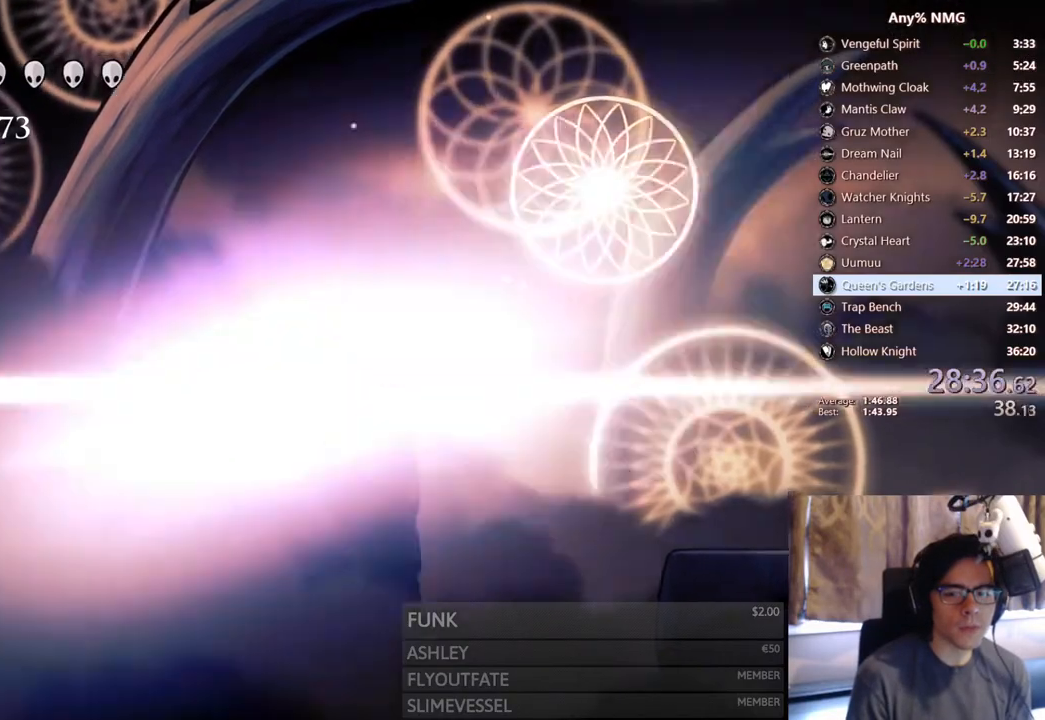
{"buttons": ["DPAD_RIGHT"], "left_stick": "center", "right_stick": "center", "events": [[50, "L2", "up"]]}
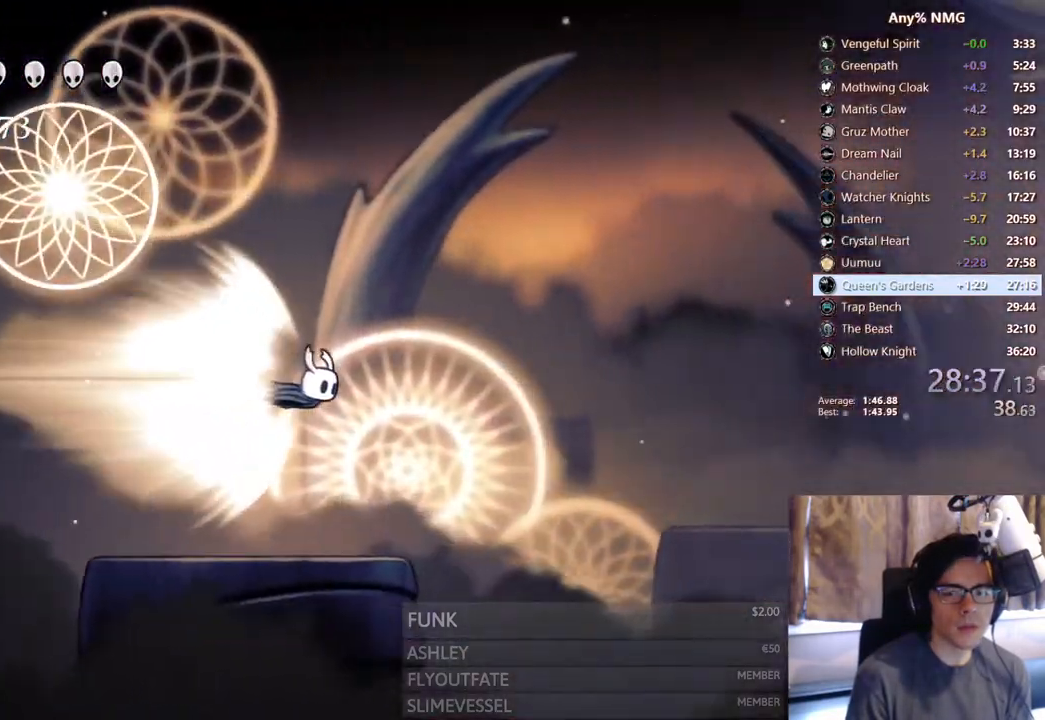
{"buttons": ["DPAD_RIGHT"], "left_stick": "center", "right_stick": "center", "events": []}
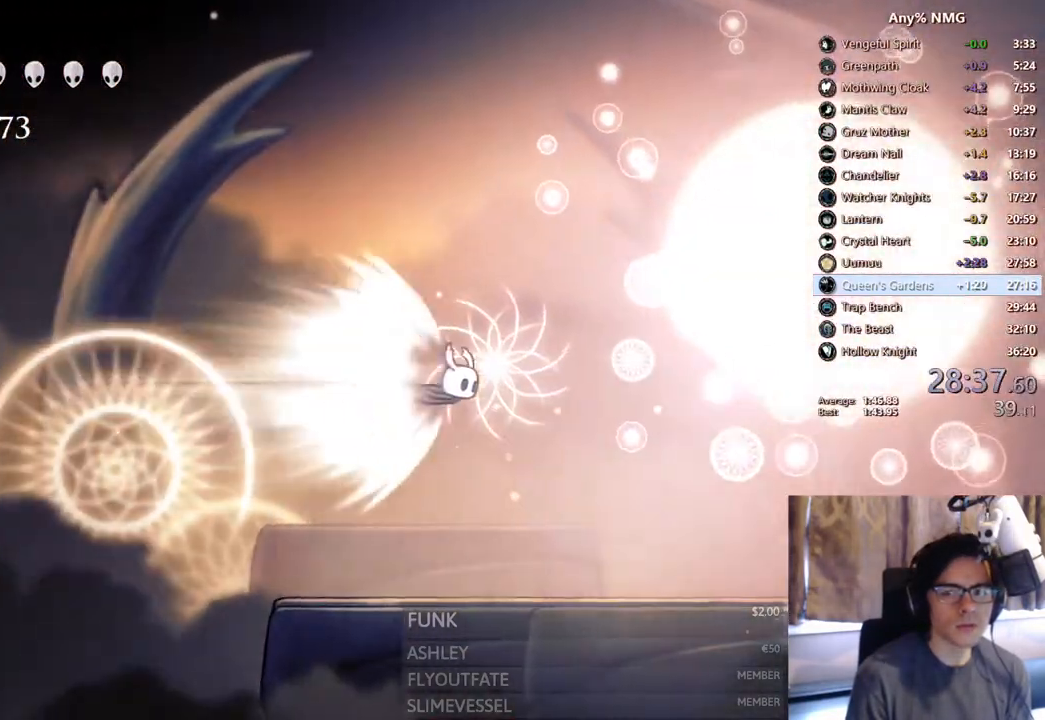
{"buttons": ["DPAD_RIGHT"], "left_stick": "center", "right_stick": "center"}